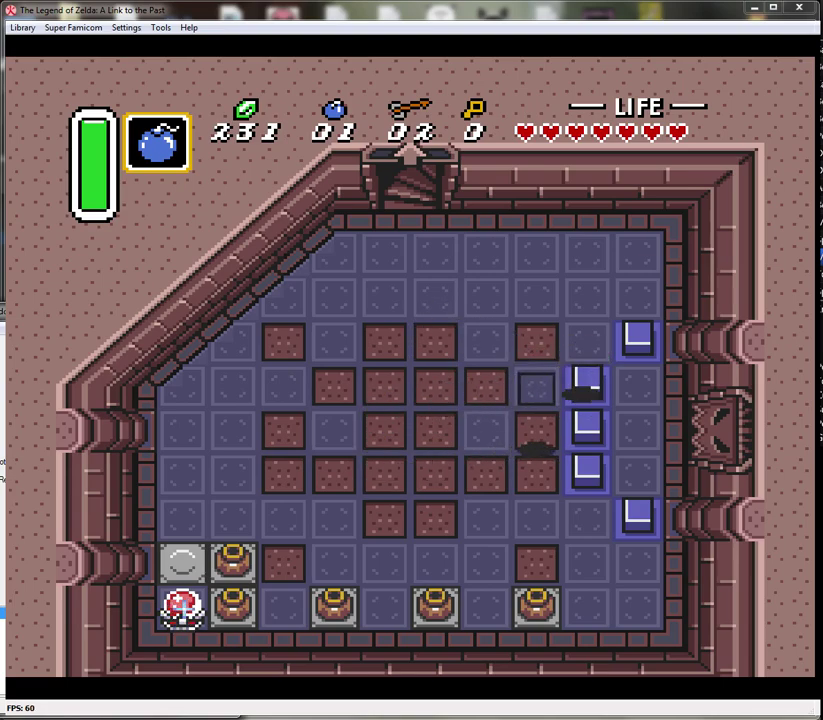
Gameplay with a controller (Nintendo layout); each line is a JSON object with the inputs held at the frame after it. "events" lists button and stick changes between this image and that frame as [ms after this image, input, new state], when the widget could be followed in between. Not read: L3 R3.
{"buttons": ["DPAD_RIGHT"], "events": [[350, "DPAD_RIGHT", "down"]]}
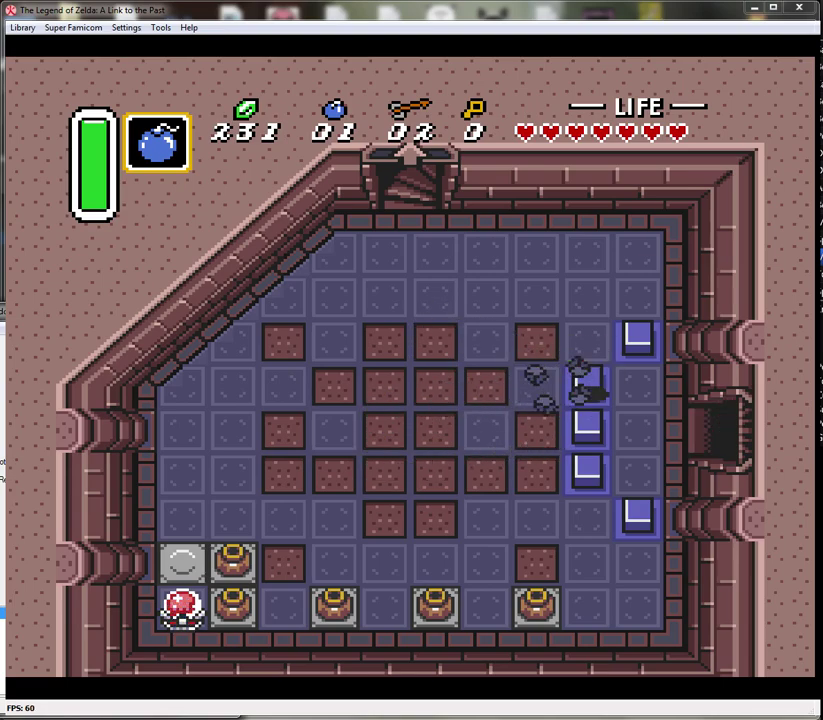
{"buttons": ["DPAD_RIGHT"], "events": [[183, "DPAD_DOWN", "down"], [367, "DPAD_DOWN", "up"]]}
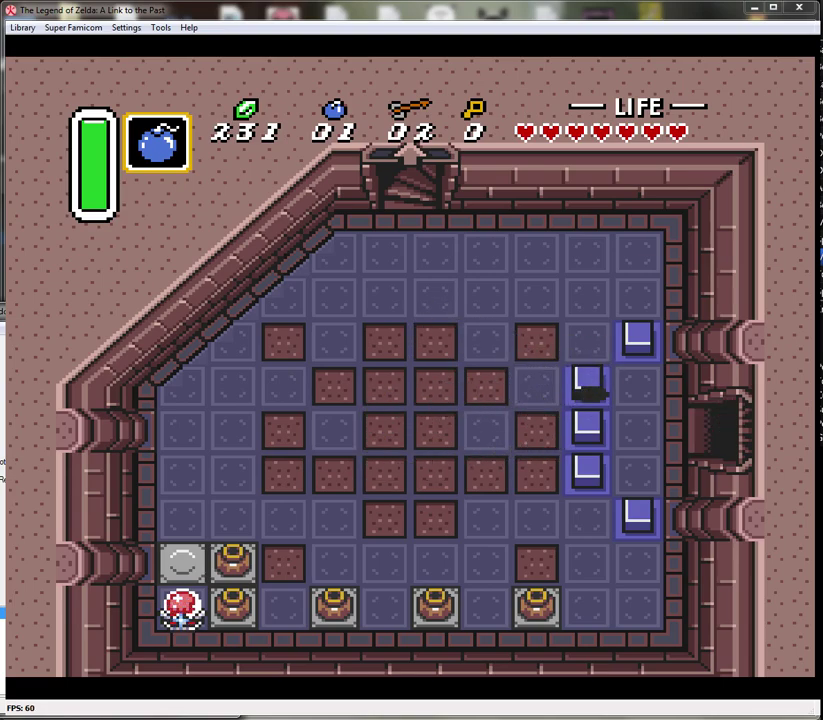
{"buttons": ["DPAD_DOWN", "DPAD_LEFT"], "events": [[33, "DPAD_DOWN", "down"], [100, "DPAD_RIGHT", "up"], [400, "DPAD_LEFT", "down"]]}
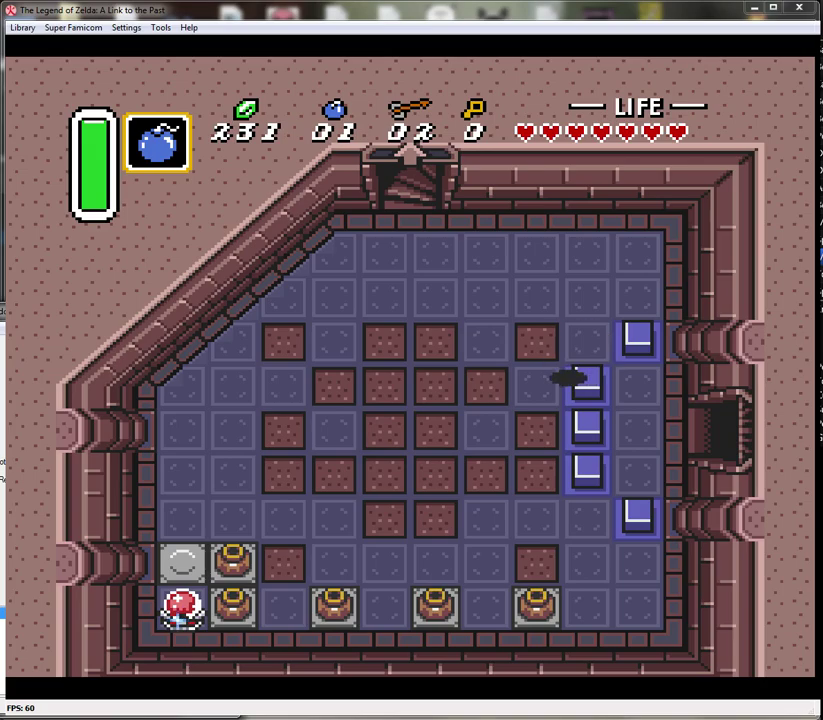
{"buttons": ["DPAD_DOWN", "DPAD_LEFT"], "events": [[33, "DPAD_DOWN", "up"], [333, "DPAD_DOWN", "down"]]}
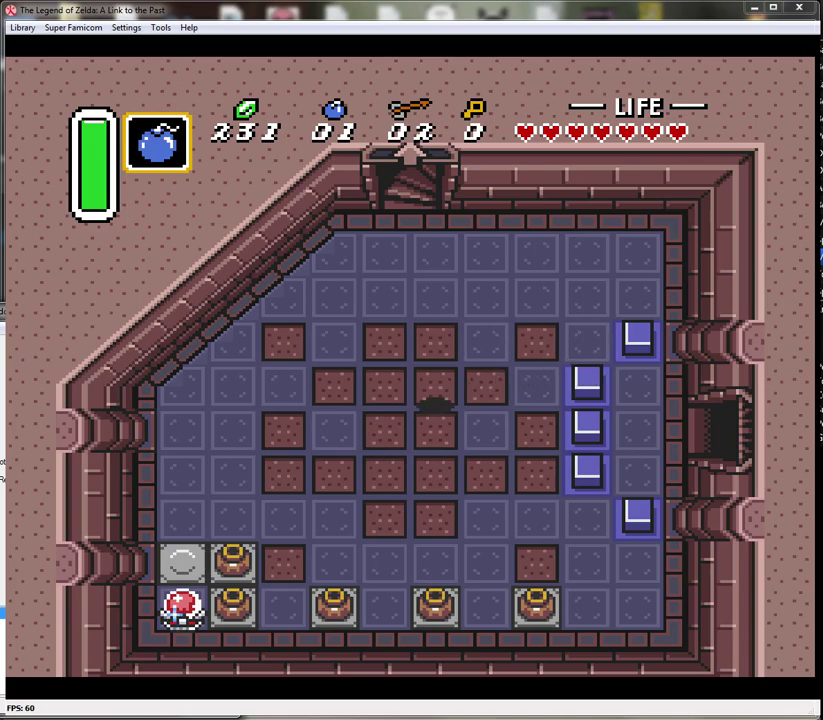
{"buttons": ["DPAD_LEFT"], "events": [[500, "DPAD_DOWN", "up"]]}
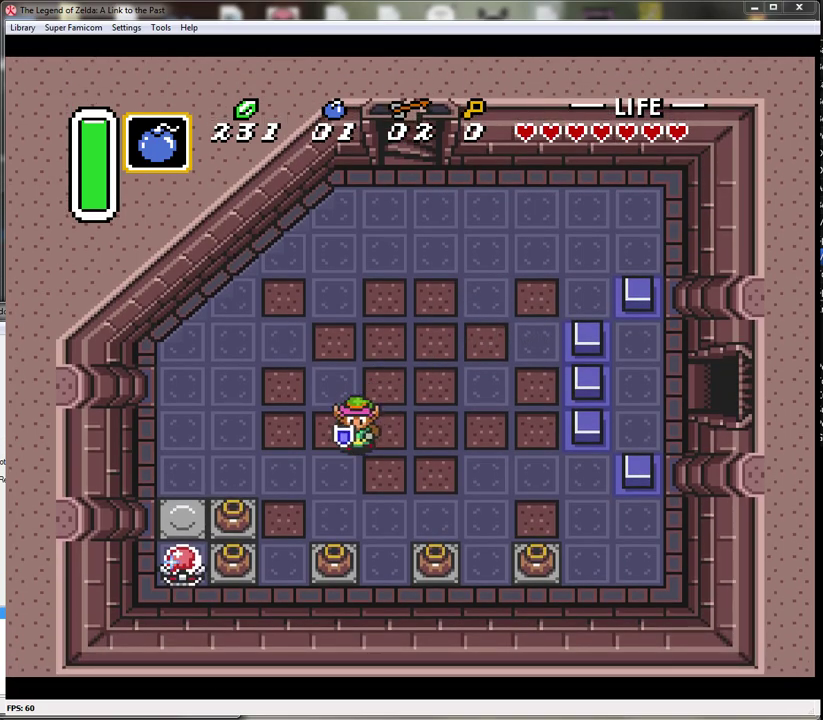
{"buttons": ["DPAD_LEFT"], "events": []}
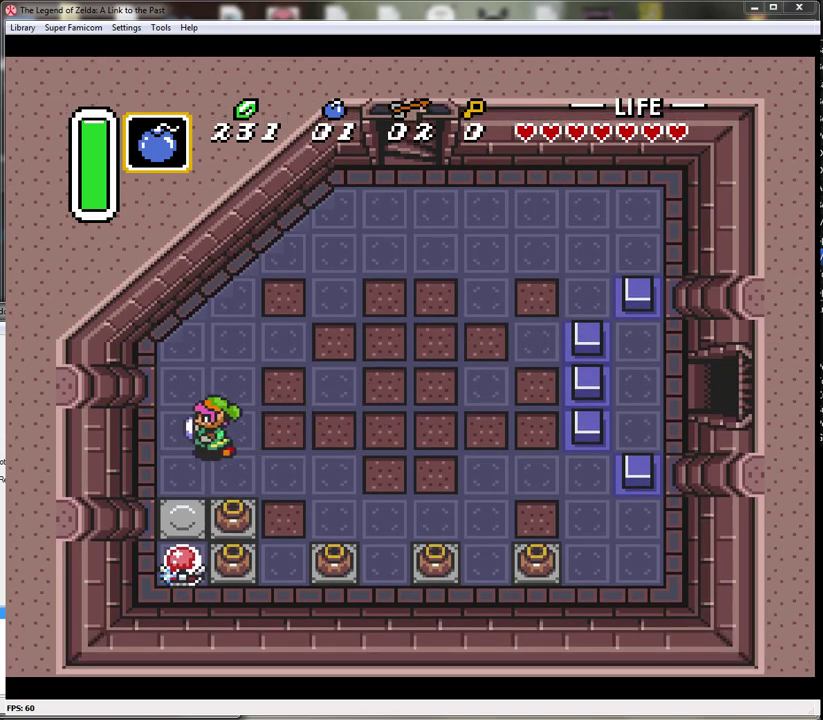
{"buttons": ["B"], "events": [[17, "DPAD_DOWN", "down"], [83, "DPAD_LEFT", "up"], [333, "B", "down"], [333, "DPAD_DOWN", "up"]]}
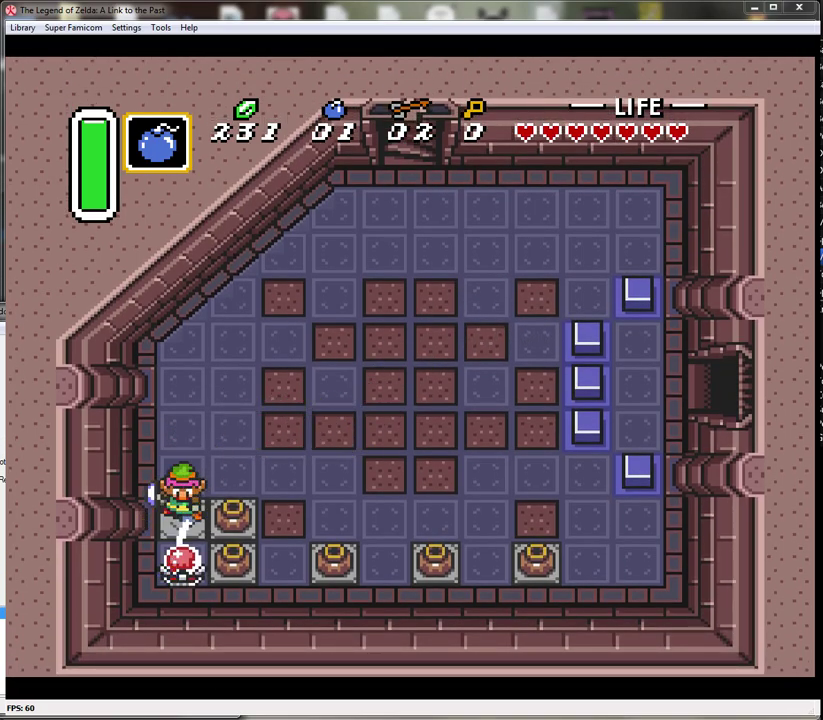
{"buttons": ["START"], "events": [[50, "B", "up"], [283, "START", "down"]]}
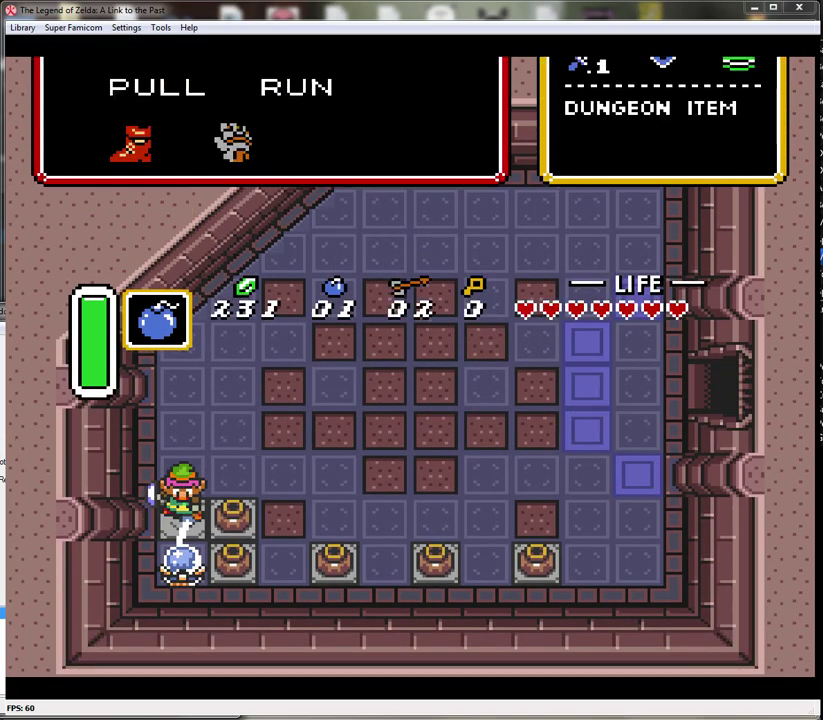
{"buttons": [], "events": [[50, "START", "up"]]}
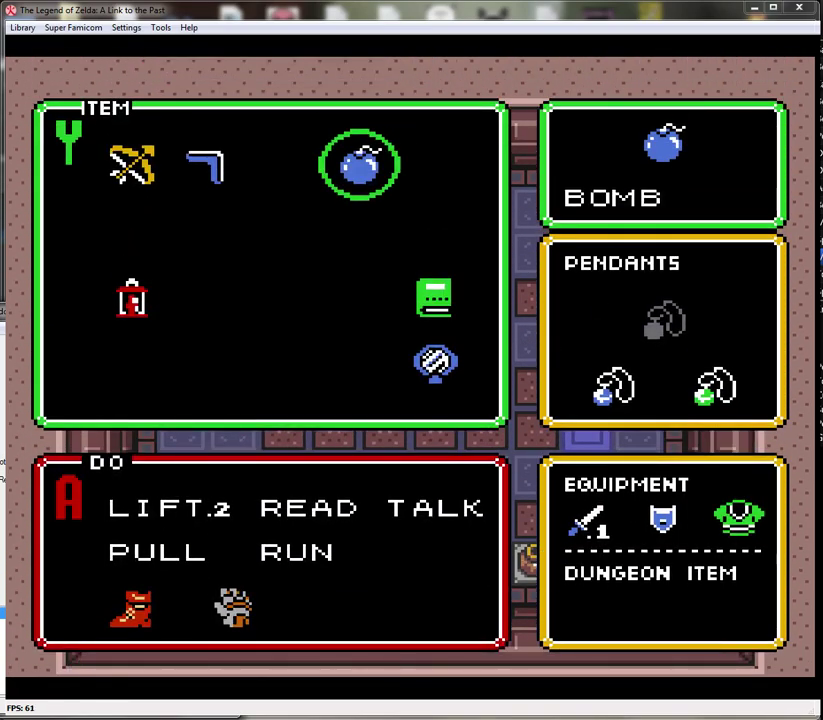
{"buttons": [], "events": [[400, "DPAD_LEFT", "down"], [500, "DPAD_LEFT", "up"]]}
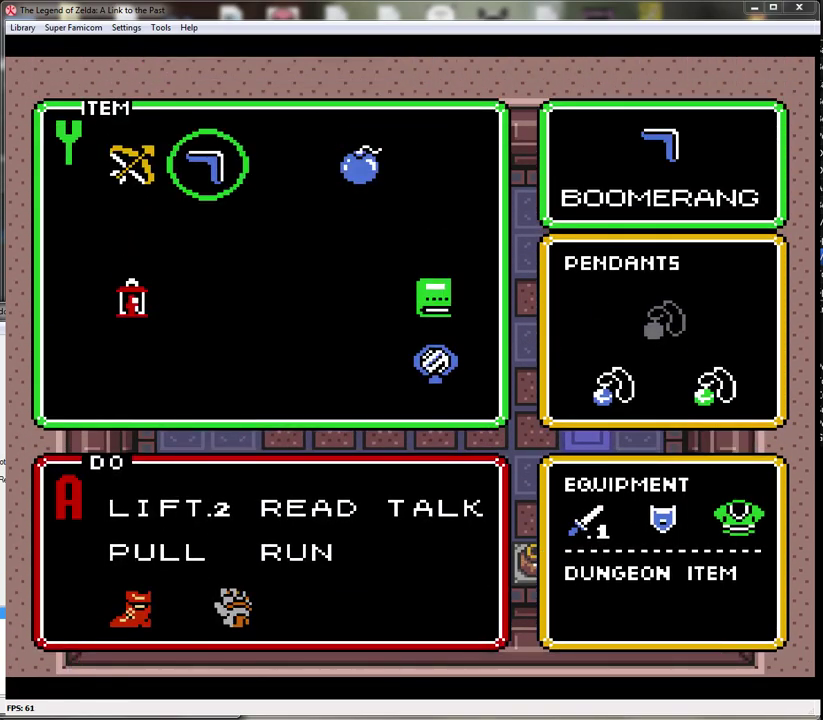
{"buttons": ["DPAD_UP"], "events": [[17, "START", "down"], [150, "START", "up"], [233, "DPAD_UP", "down"]]}
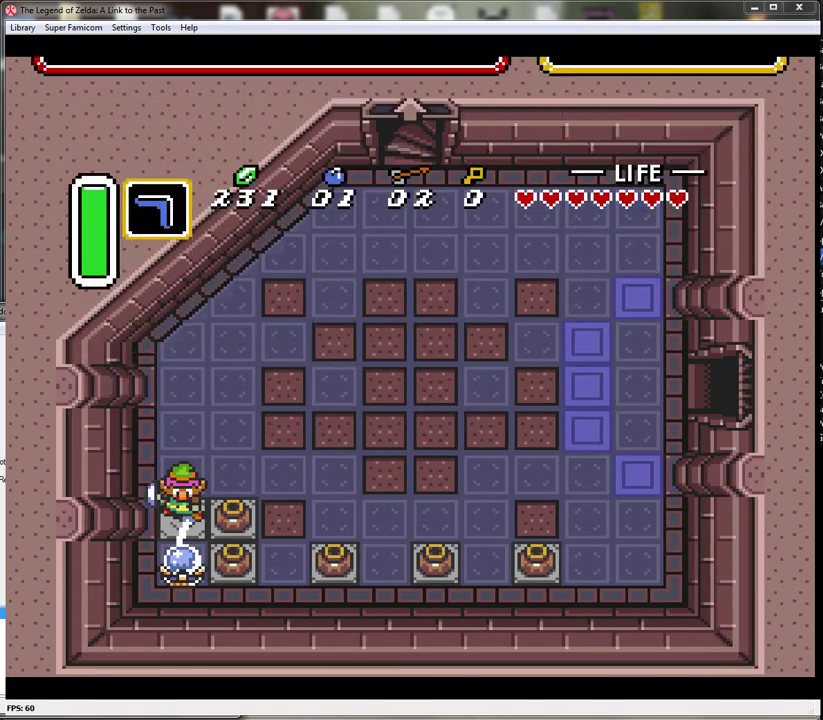
{"buttons": ["DPAD_UP"], "events": []}
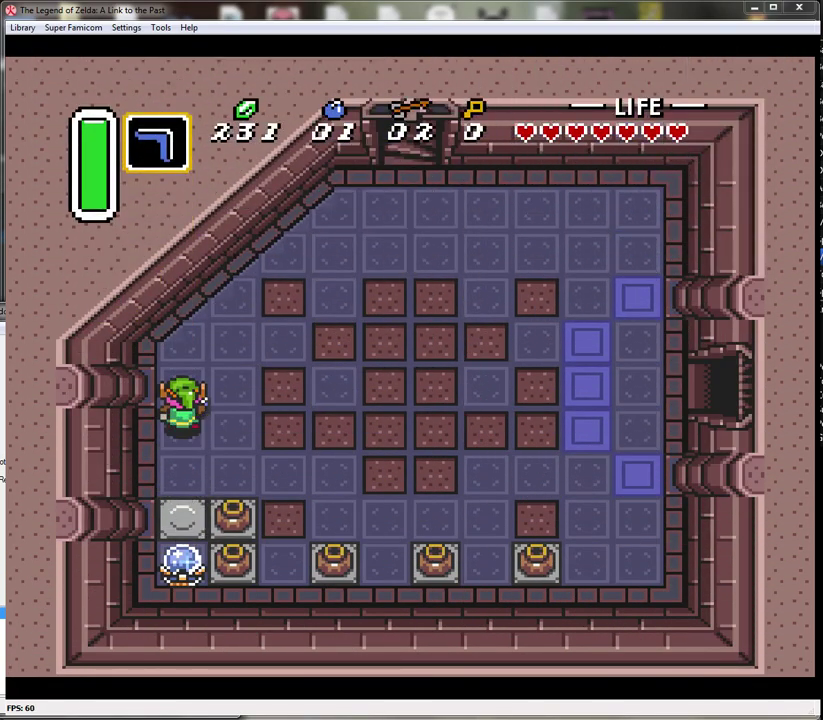
{"buttons": ["A"], "events": [[50, "DPAD_RIGHT", "down"], [117, "DPAD_UP", "up"], [200, "A", "down"], [250, "DPAD_RIGHT", "up"]]}
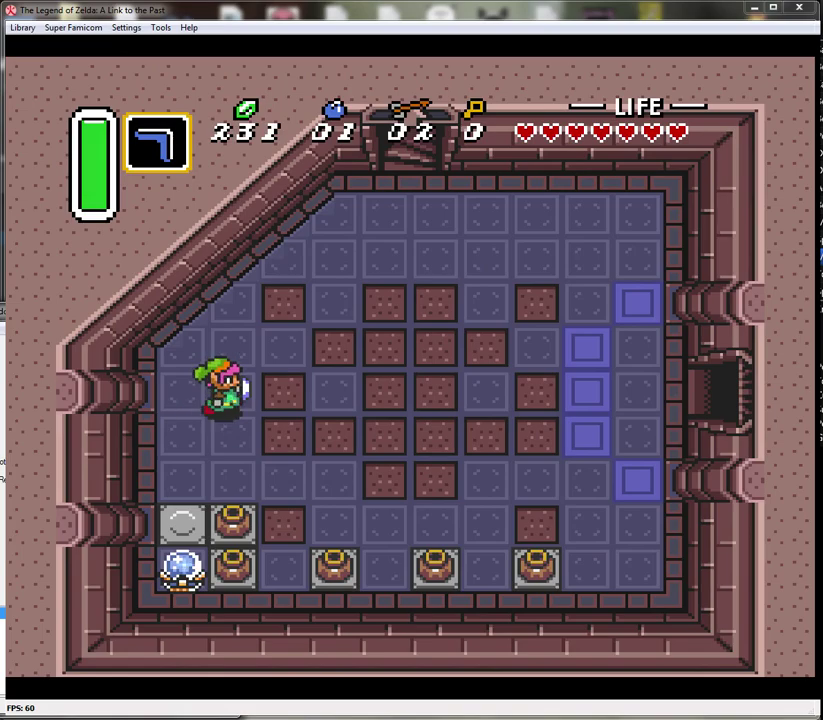
{"buttons": ["A"], "events": []}
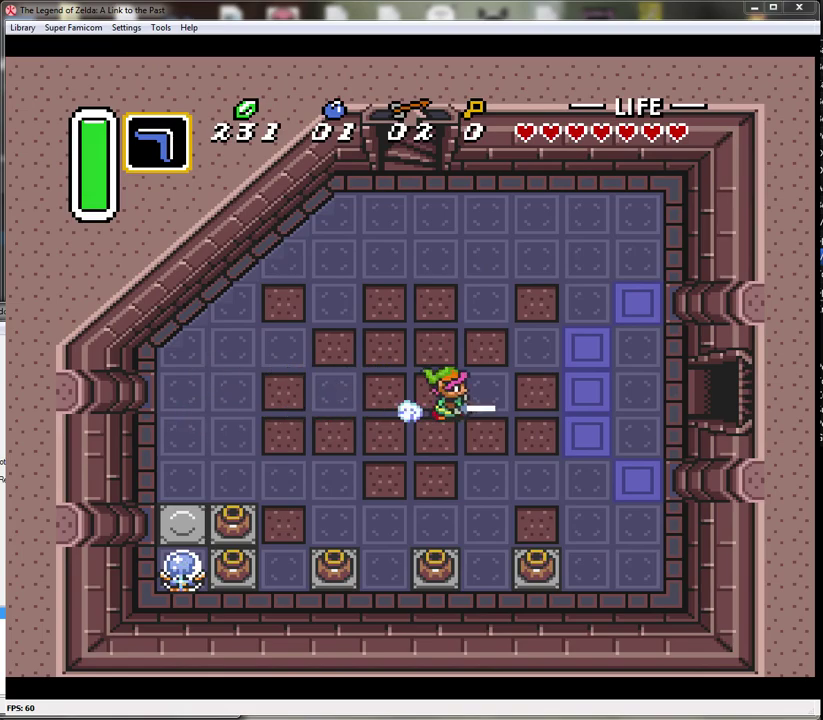
{"buttons": ["A"], "events": []}
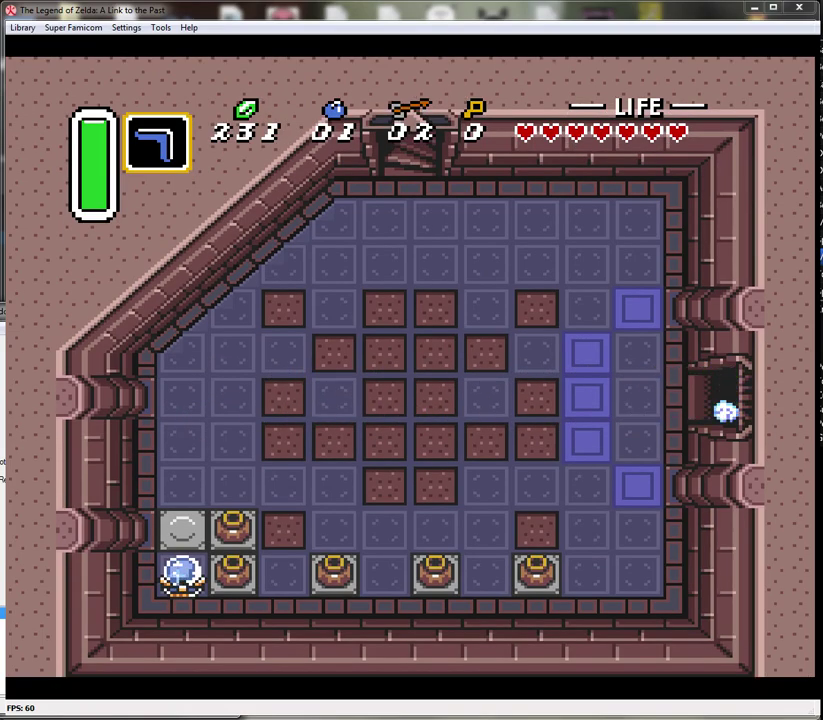
{"buttons": [], "events": [[450, "A", "up"]]}
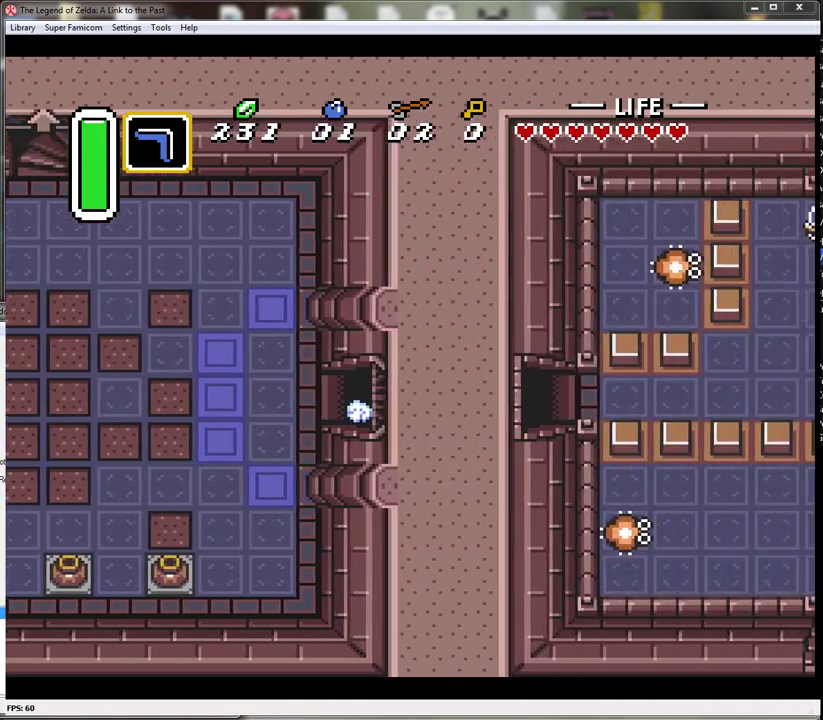
{"buttons": ["DPAD_RIGHT"], "events": [[300, "DPAD_RIGHT", "down"]]}
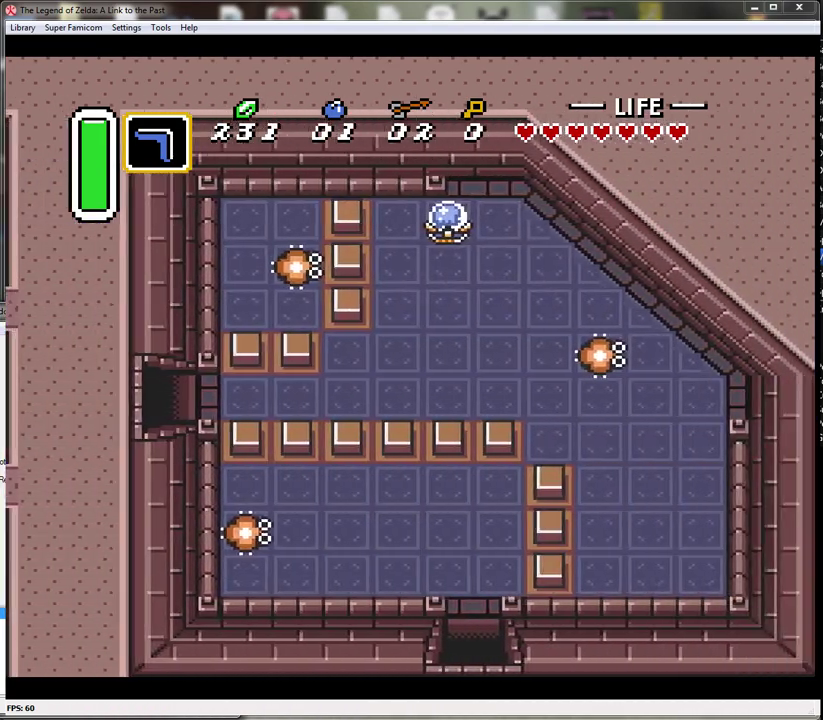
{"buttons": ["DPAD_RIGHT"], "events": []}
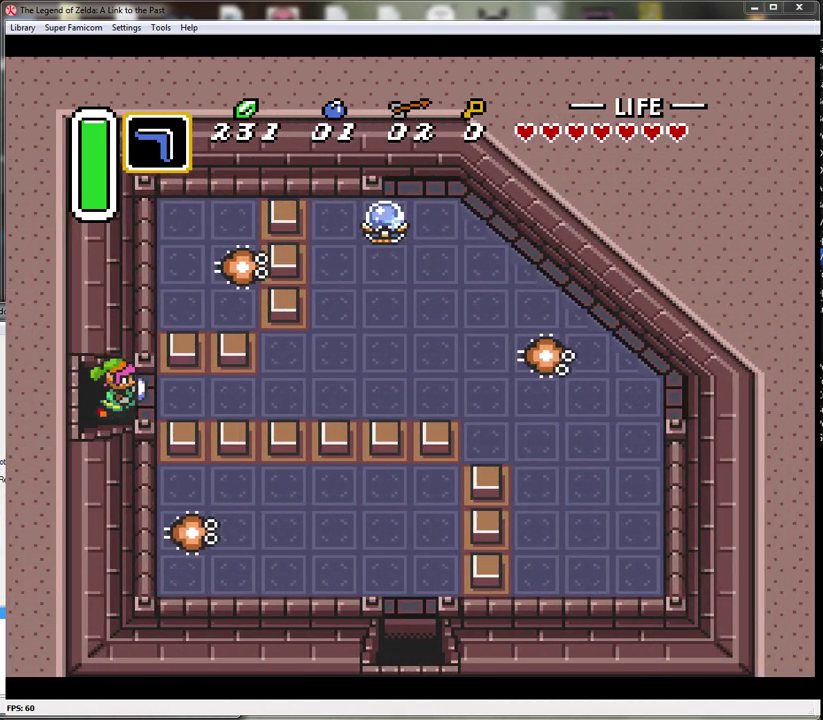
{"buttons": ["DPAD_RIGHT"], "events": []}
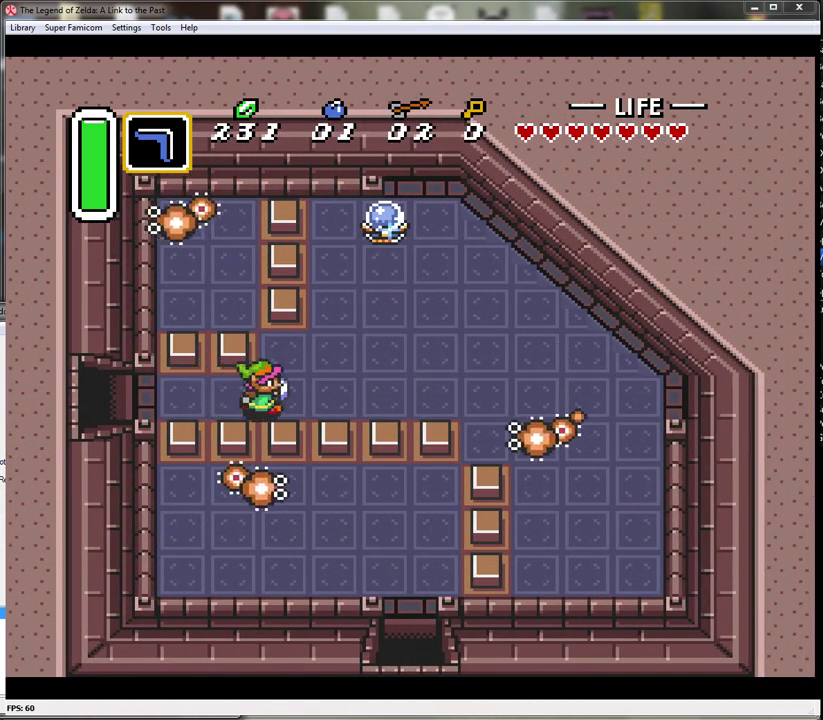
{"buttons": ["Y"], "events": [[300, "DPAD_UP", "down"], [367, "DPAD_RIGHT", "up"], [450, "Y", "down"], [483, "DPAD_UP", "up"]]}
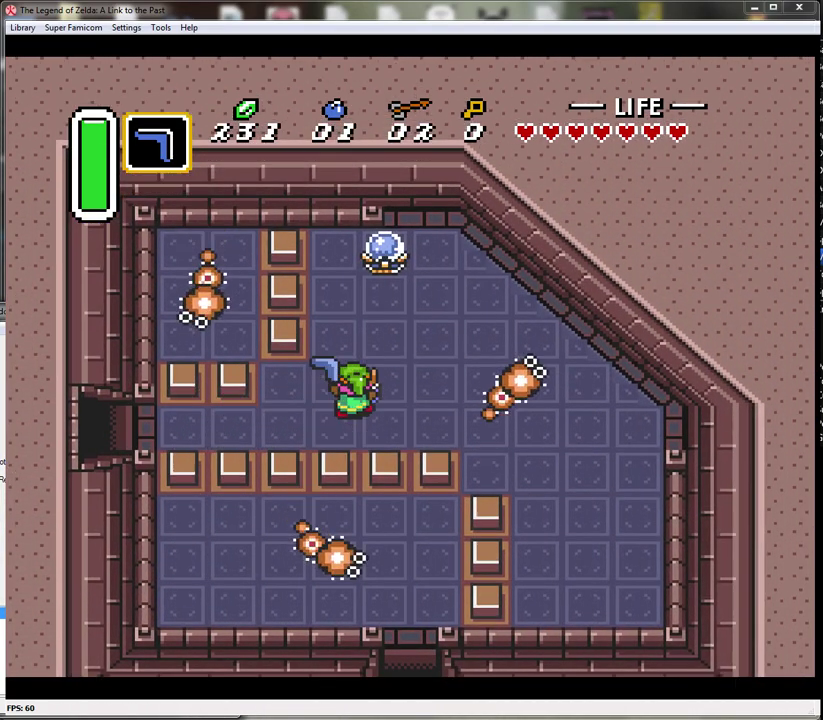
{"buttons": ["DPAD_DOWN", "DPAD_RIGHT"], "events": [[100, "Y", "up"], [233, "DPAD_RIGHT", "down"], [333, "DPAD_DOWN", "down"]]}
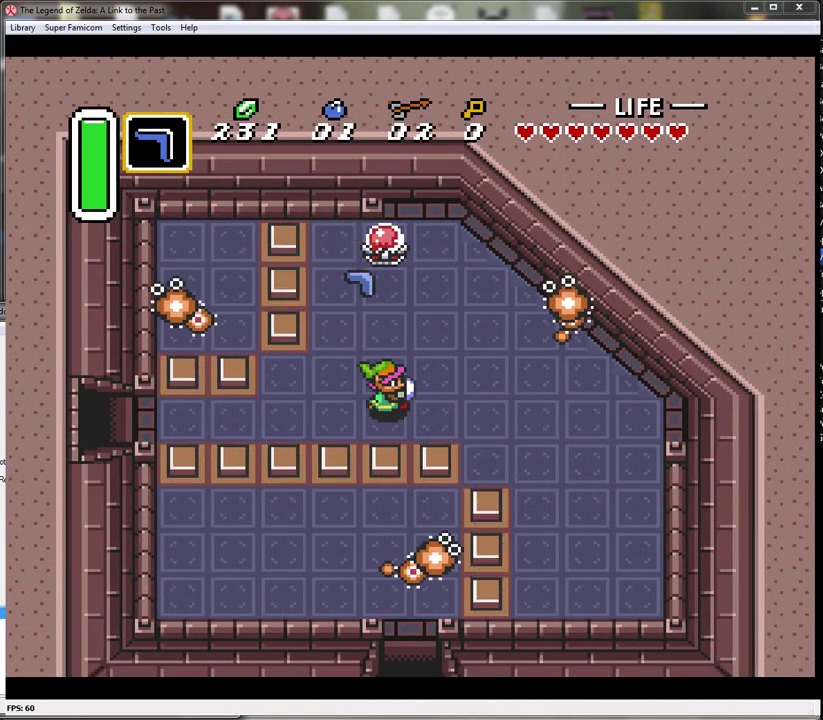
{"buttons": ["DPAD_DOWN"], "events": [[50, "DPAD_RIGHT", "up"]]}
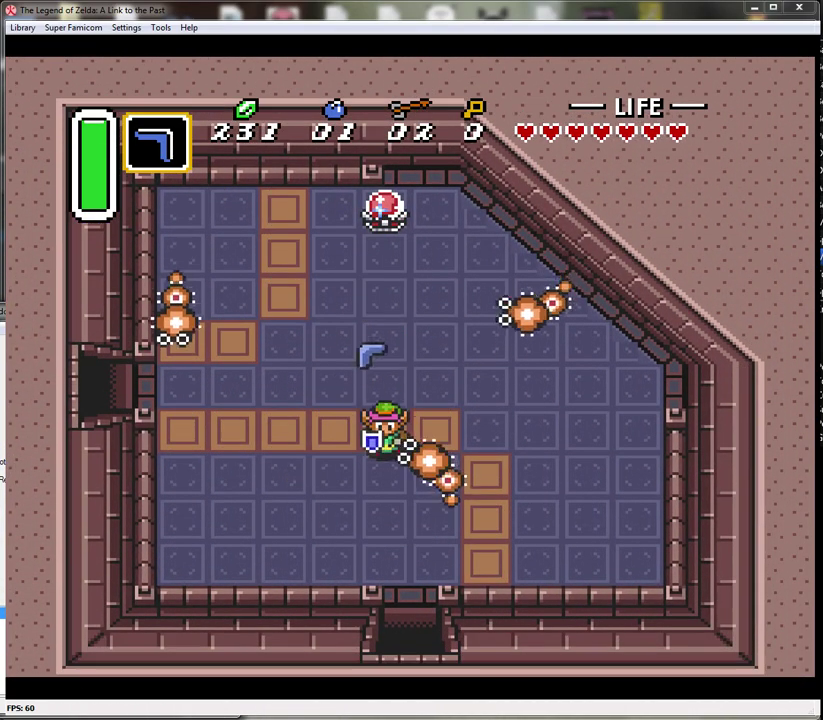
{"buttons": ["DPAD_DOWN", "DPAD_RIGHT"], "events": [[350, "DPAD_RIGHT", "down"]]}
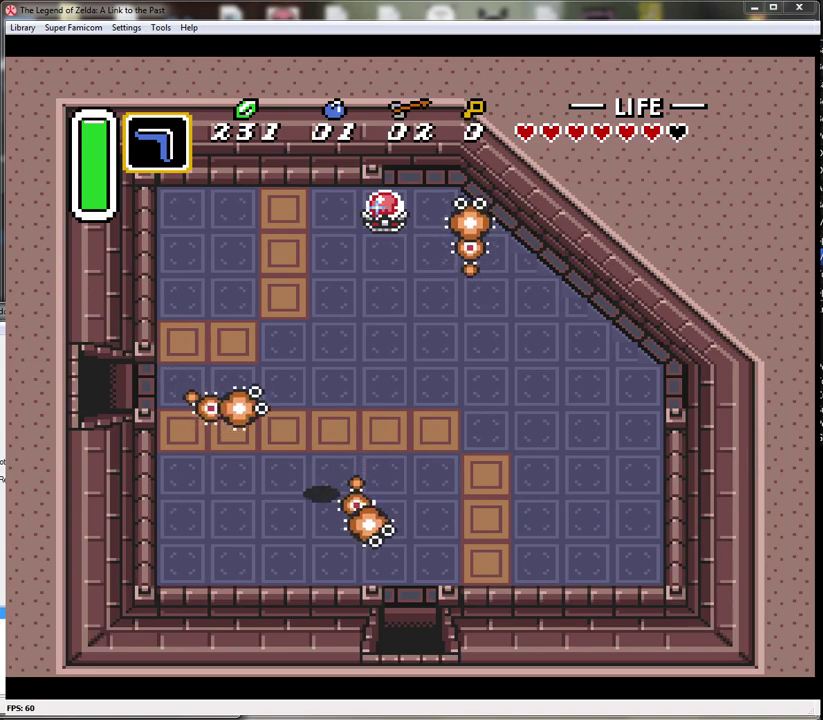
{"buttons": ["DPAD_DOWN"], "events": [[450, "DPAD_RIGHT", "up"]]}
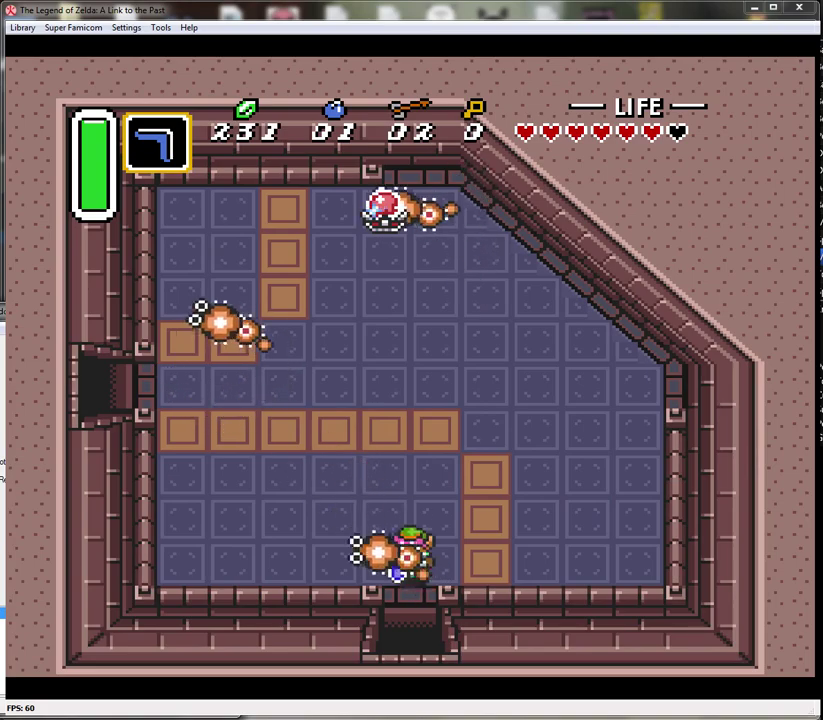
{"buttons": ["DPAD_DOWN"], "events": []}
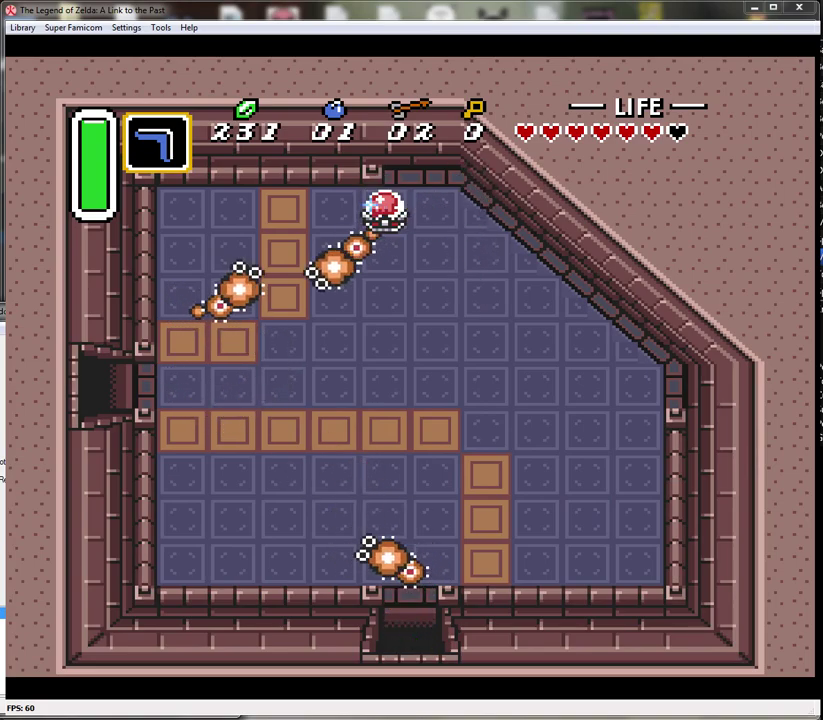
{"buttons": ["DPAD_DOWN"], "events": []}
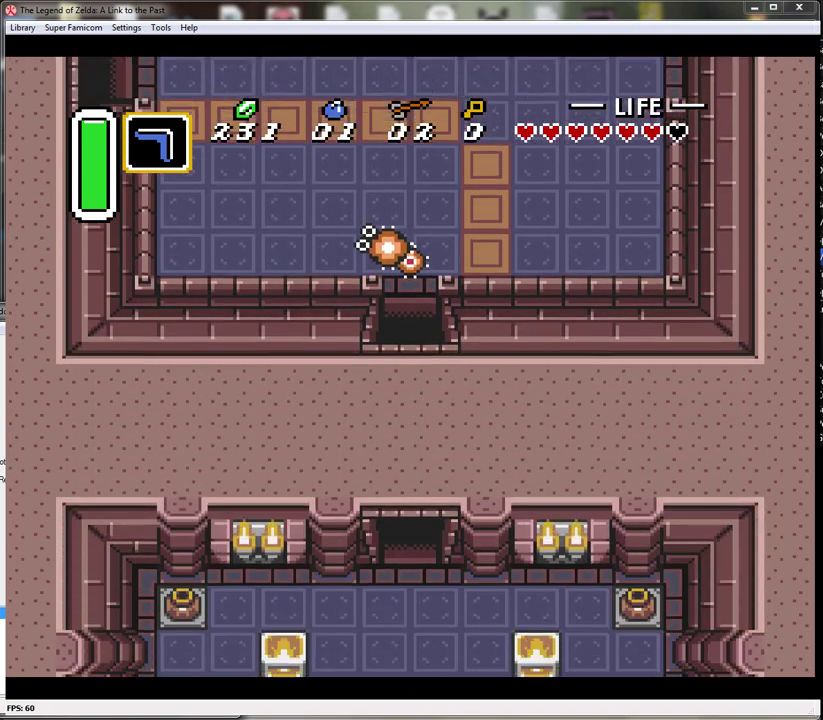
{"buttons": ["DPAD_DOWN"], "events": []}
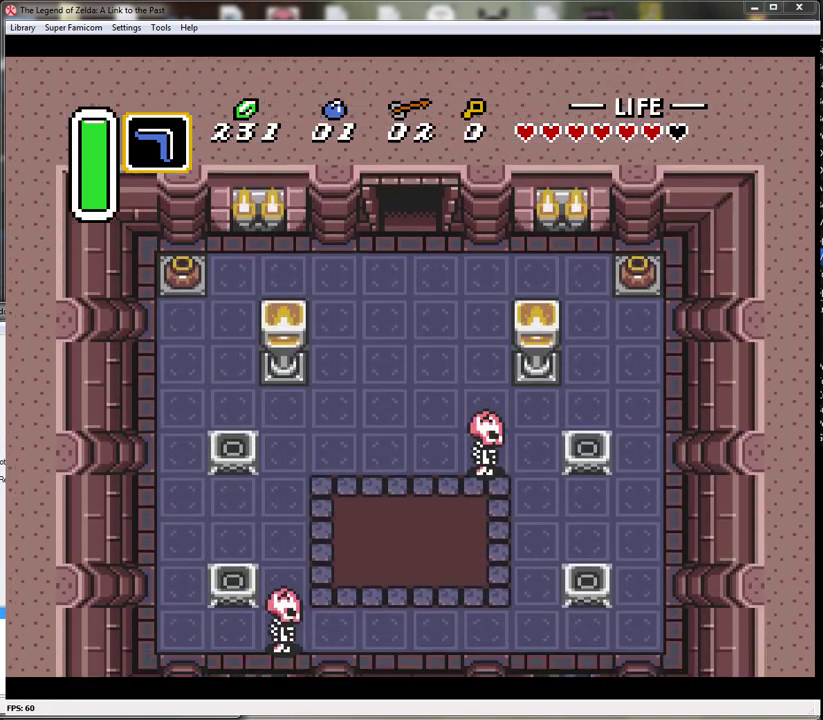
{"buttons": ["DPAD_DOWN"], "events": []}
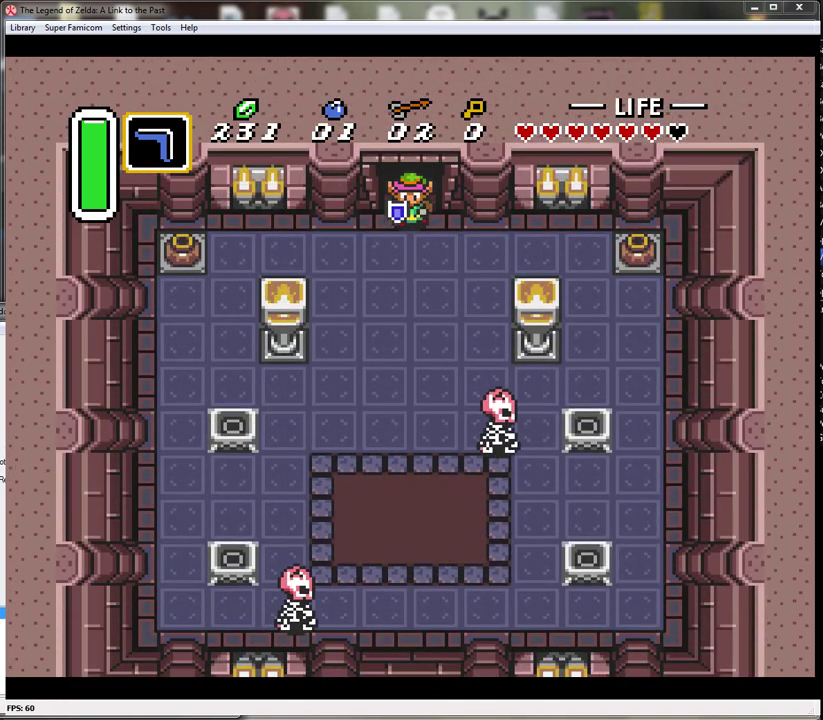
{"buttons": [], "events": [[200, "START", "down"], [250, "DPAD_DOWN", "up"], [383, "START", "up"]]}